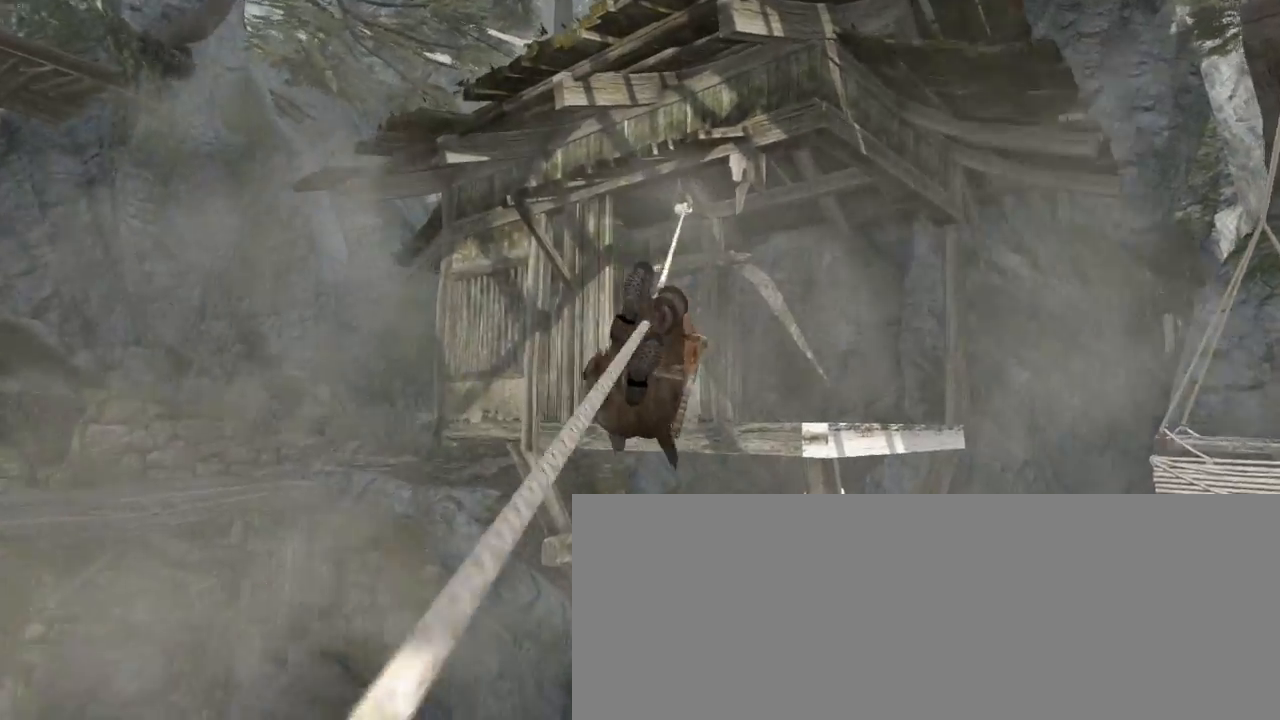
Gameplay with keyboard and mouse; each line is a JSON object with the keys and mouse buttons held at the frame after it. "events" lists presses ("down") and releases ("up") of "1", "2", "3", "4", "5", "6", "7", "a", "alt", "b", "c", "ctrl", "d", "e", "escape", "f", "g", "h", "q", "r", "s", "shift", "space", "t", "tilde", "v", "w", "x", "y", "z", "mouse_left", "mouse_middle", "mouse_right", "mouse_mb4", "mouse_mb5", "mouse_wheel_up" and "mouse_wheel_down" between this image and that frame as [ms after this image, input, new state], when the widget could be followed in between. "mouse_left", "mouse_middle", "mouse_right", "mouse_mb4", "mouse_mb5", "mouse_wheel_up", "mouse_wheel_down" = the "left", "middle", "right", "mb4", "mb5", "wheel_up", "wheel_down" buttons of the "mouse" list. No other keys are recorded. Not read: mouse_move.
{"keys": ["z"], "mouse": [], "events": []}
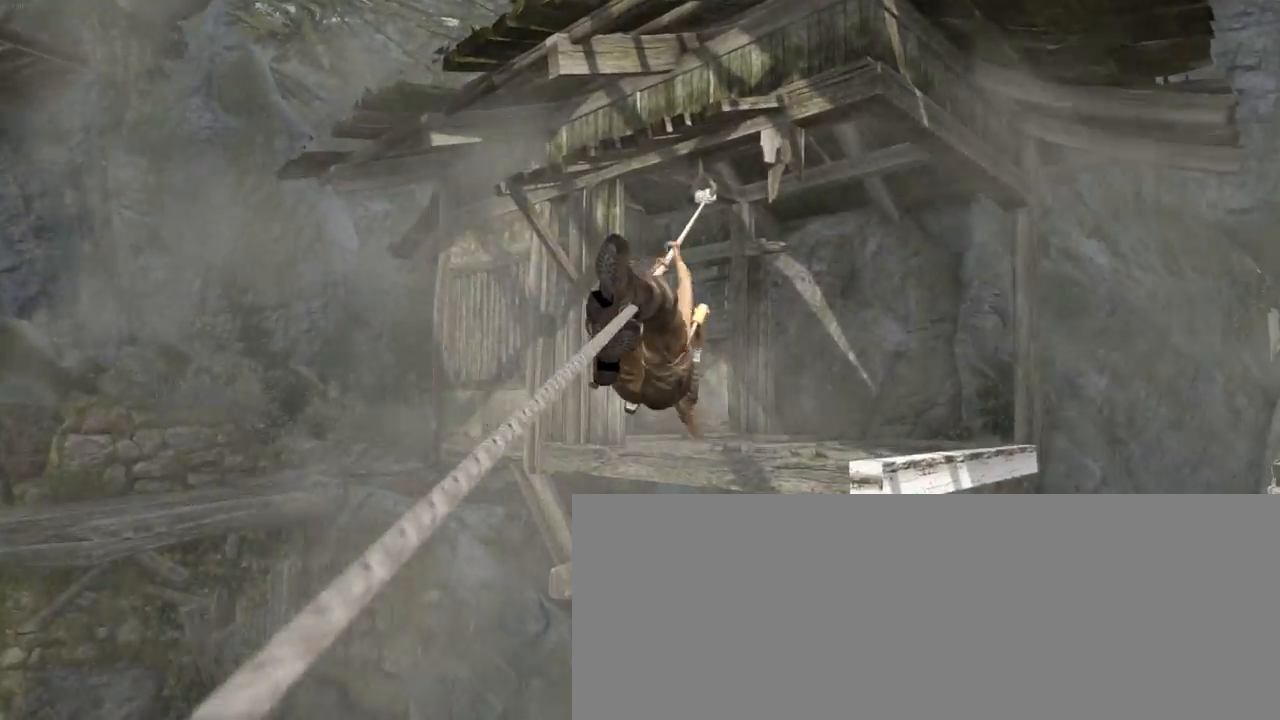
{"keys": ["z"], "mouse": [], "events": []}
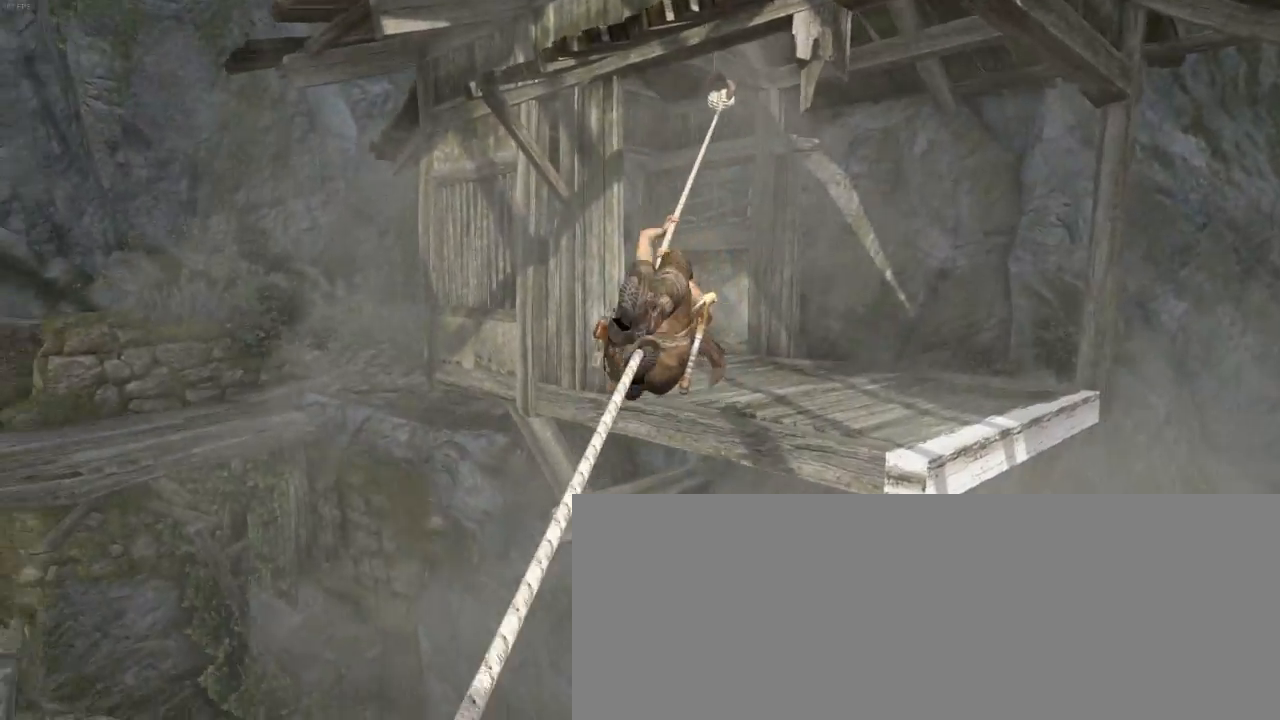
{"keys": ["z"], "mouse": [], "events": []}
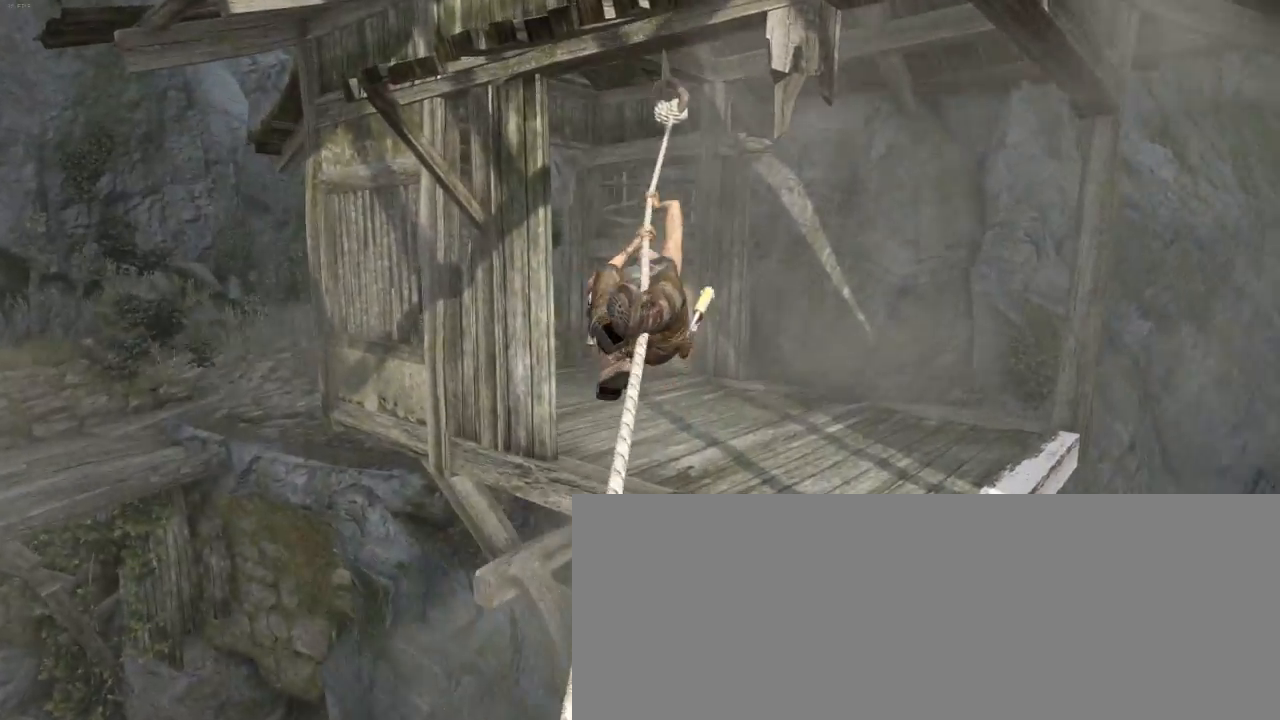
{"keys": ["z"], "mouse": [], "events": []}
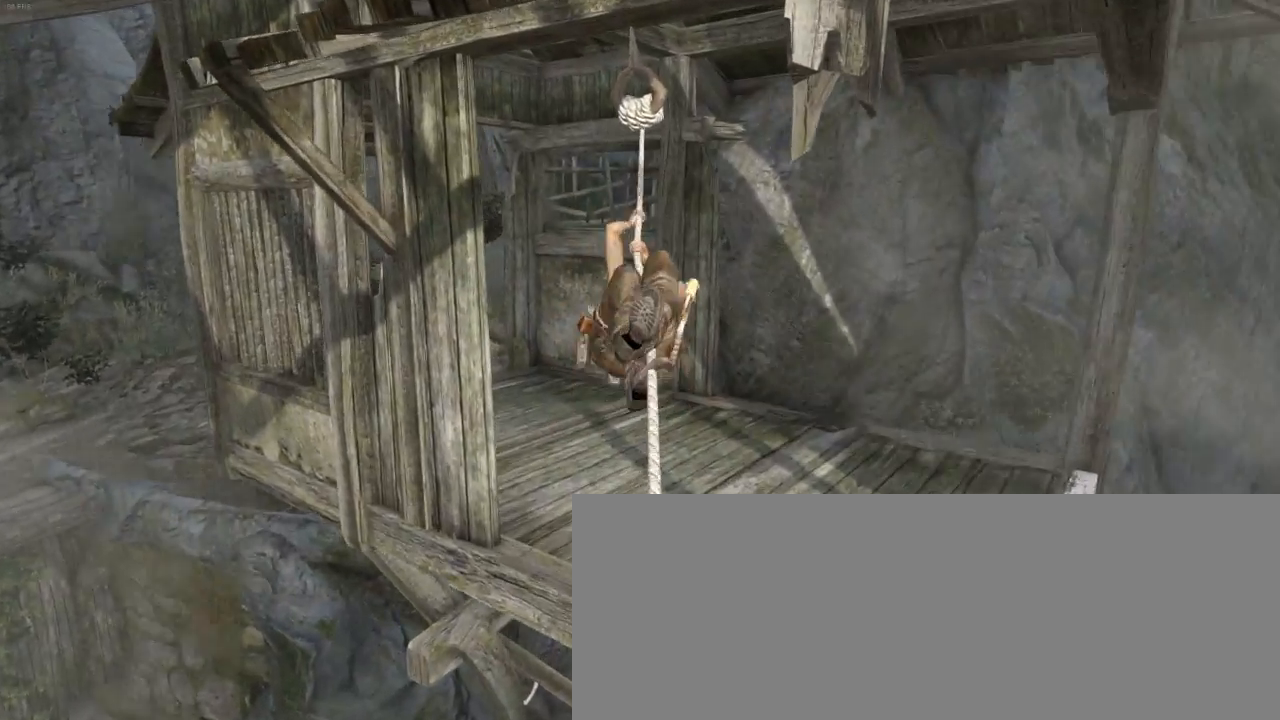
{"keys": ["shift", "z"], "mouse": [], "events": [[433, "shift", "down"]]}
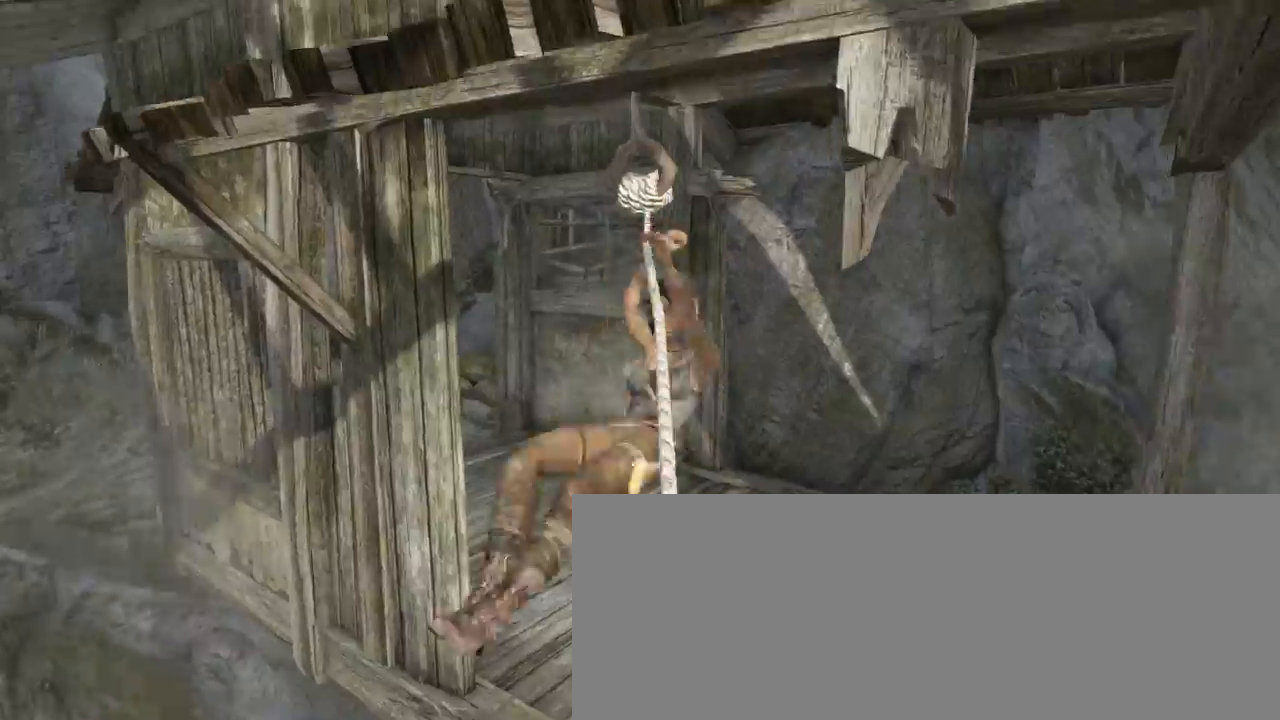
{"keys": ["d", "z"], "mouse": [], "events": [[100, "d", "down"], [100, "shift", "up"]]}
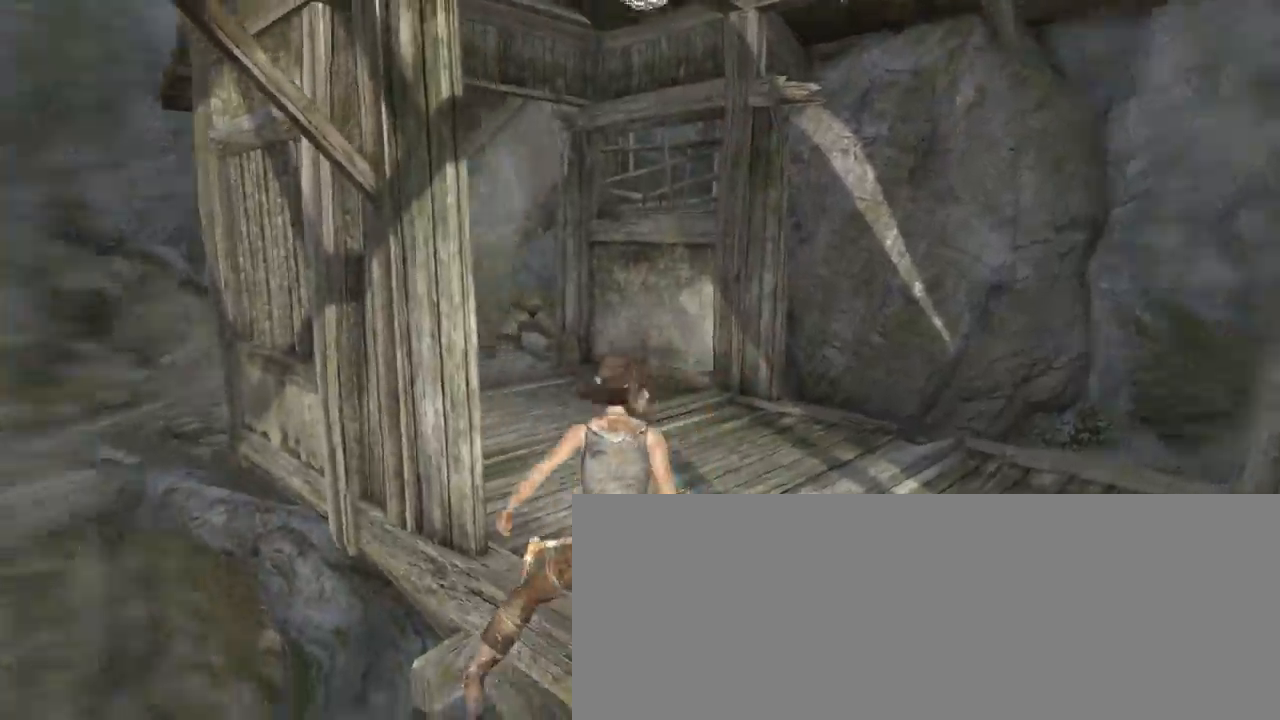
{"keys": ["z"], "mouse": [], "events": [[333, "d", "up"], [333, "shift", "down"], [500, "shift", "up"]]}
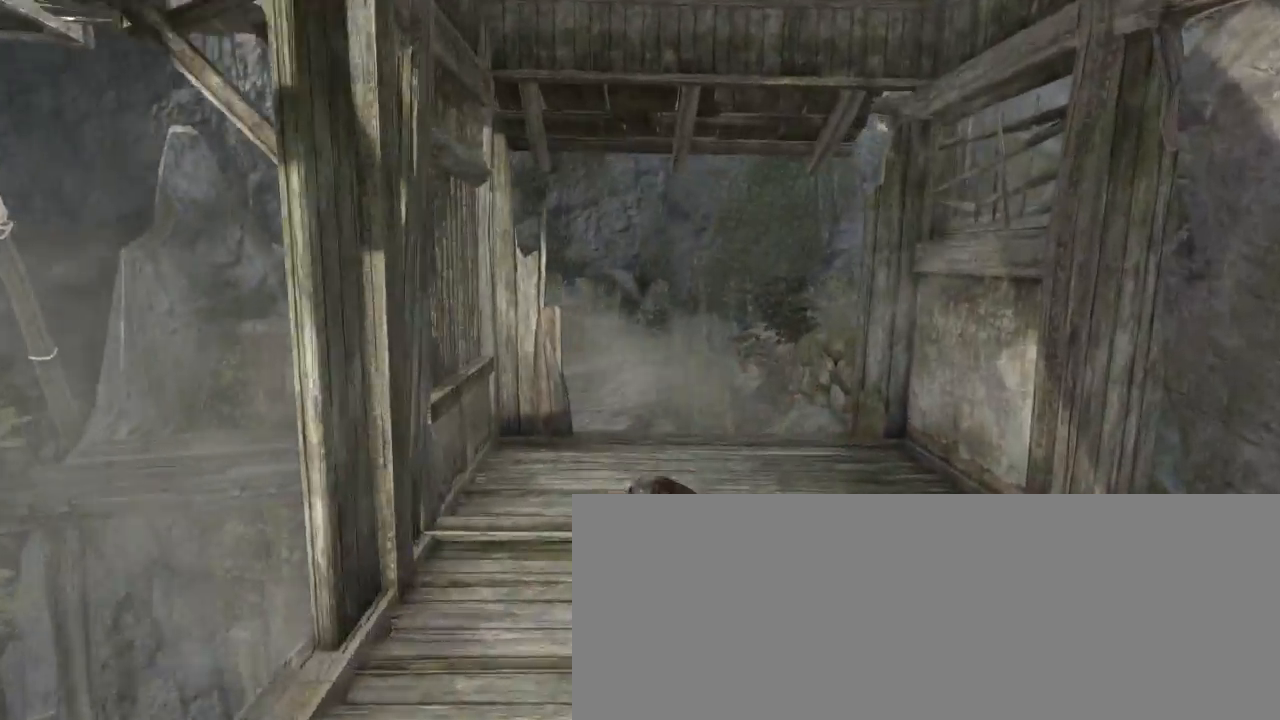
{"keys": ["z"], "mouse": [], "events": [[366, "mouse_wheel_down", "down"], [400, "d", "down"], [466, "d", "up"], [500, "mouse_wheel_down", "up"]]}
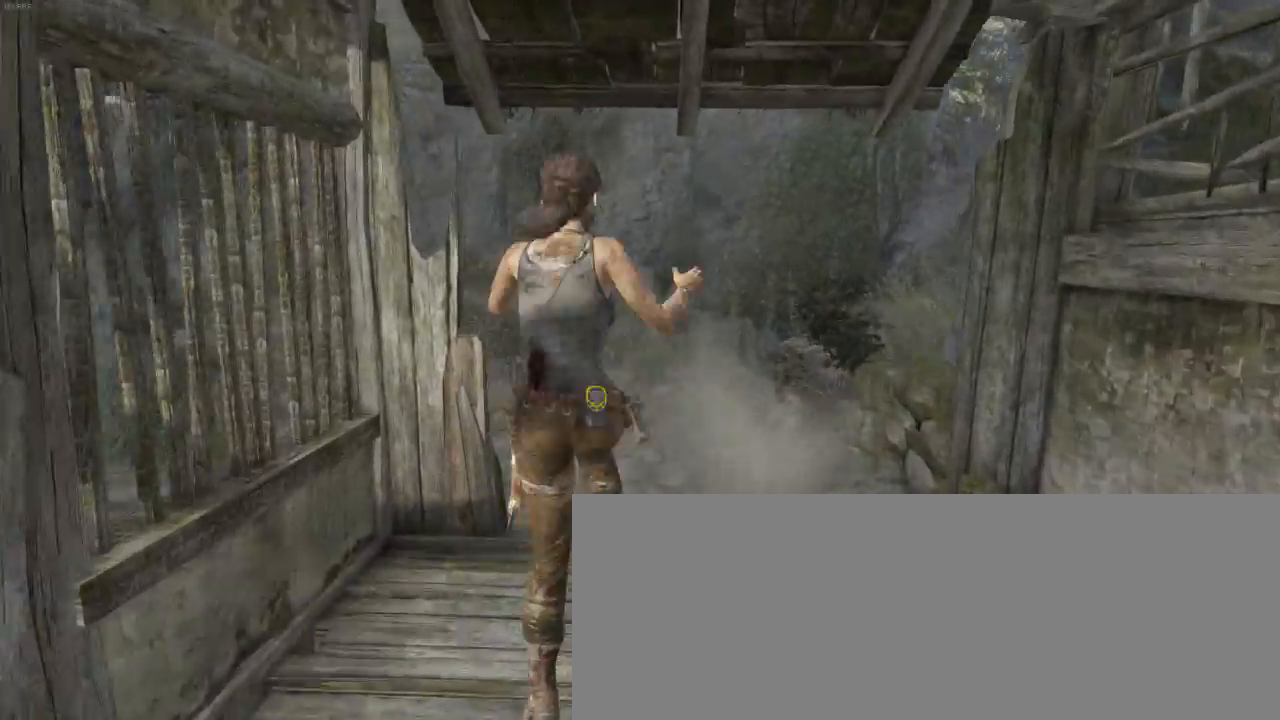
{"keys": ["z"], "mouse": [], "events": [[200, "d", "down"], [433, "d", "up"]]}
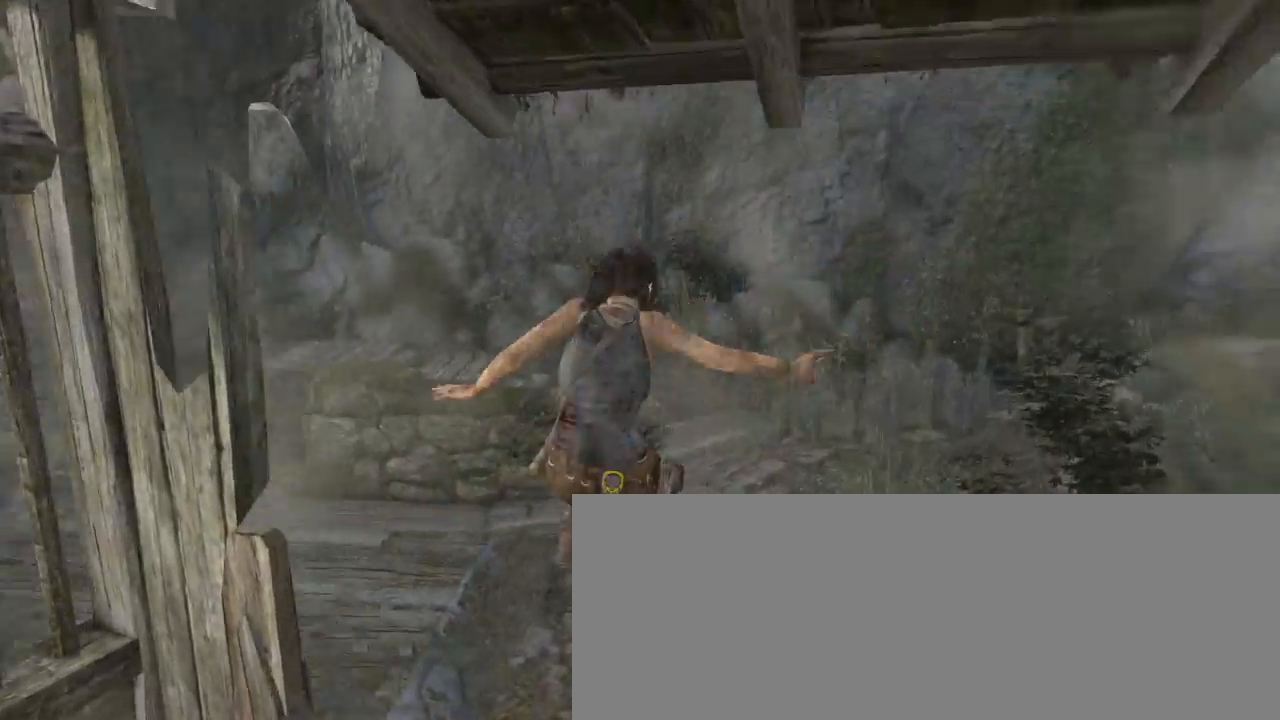
{"keys": ["d", "z"], "mouse": [], "events": [[100, "d", "down"], [333, "shift", "down"], [433, "shift", "up"]]}
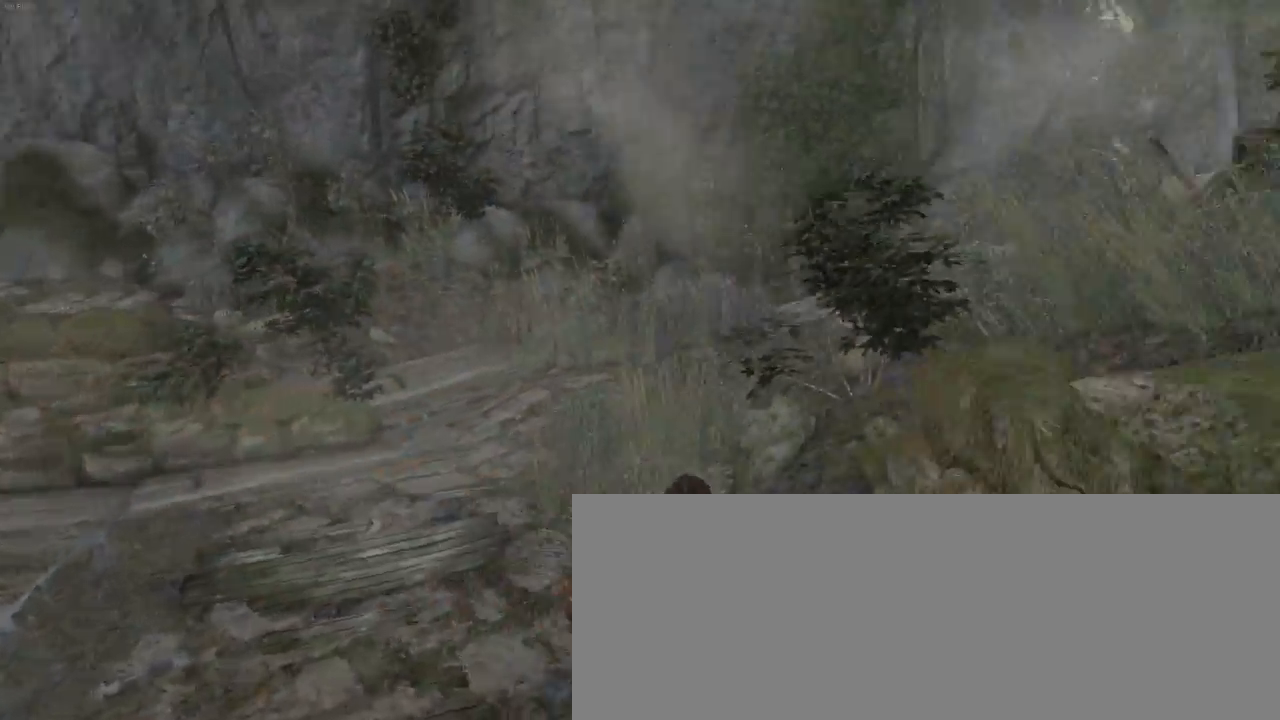
{"keys": ["q", "z"], "mouse": [], "events": [[33, "d", "up"], [166, "mouse_wheel_down", "down"], [333, "mouse_wheel_down", "up"], [500, "q", "down"]]}
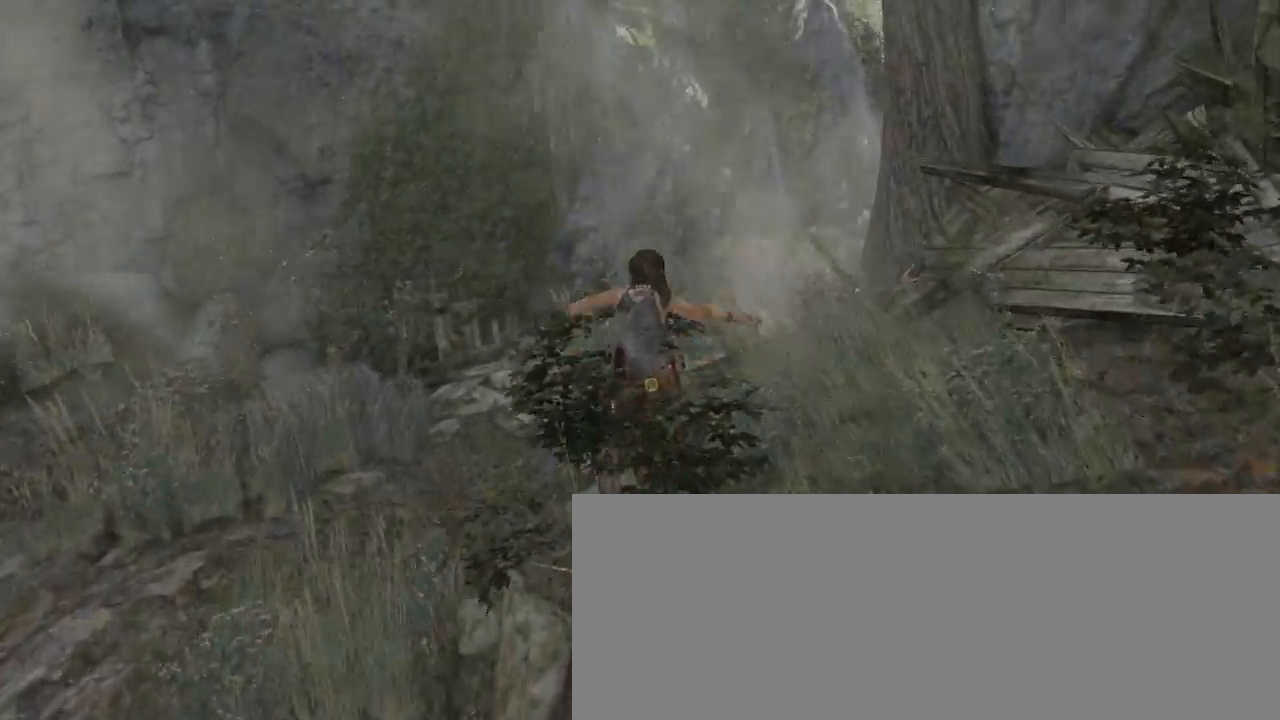
{"keys": ["d", "z"], "mouse": [], "events": [[66, "q", "up"], [266, "mouse_wheel_down", "down"], [433, "d", "down"], [433, "mouse_wheel_down", "up"]]}
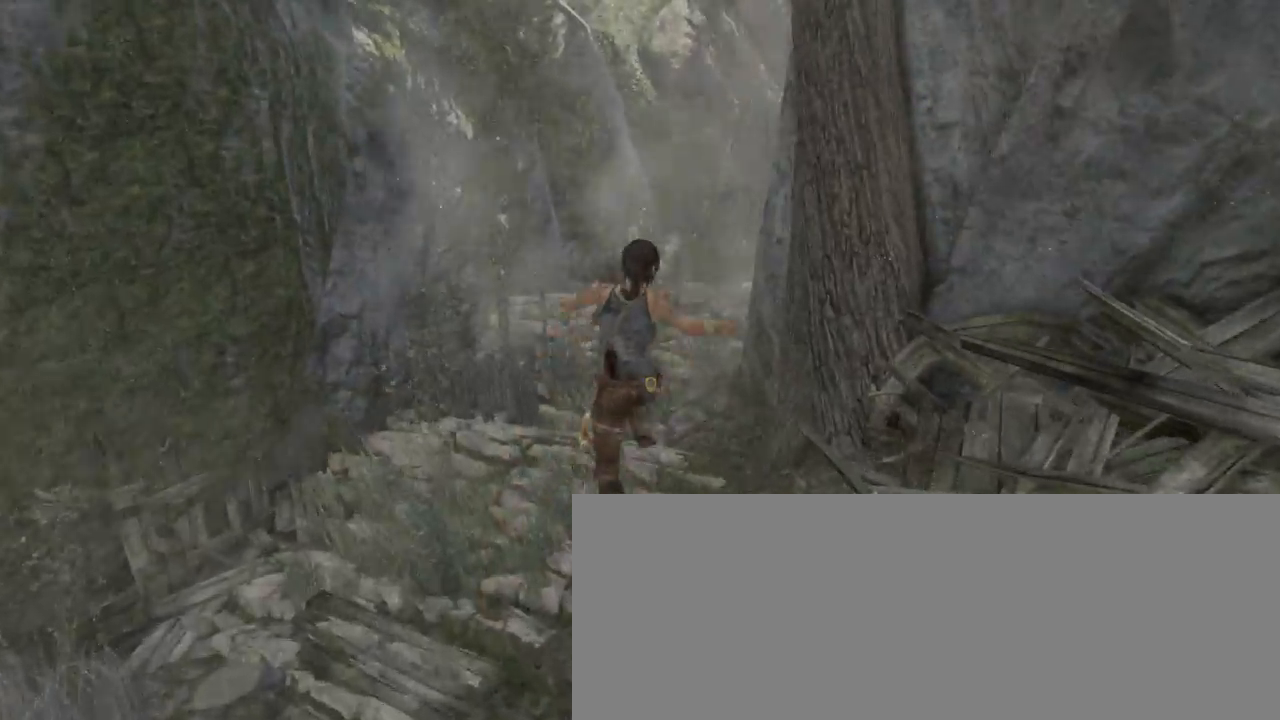
{"keys": ["z"], "mouse": [], "events": [[133, "d", "up"], [400, "mouse_wheel_down", "down"], [500, "mouse_wheel_down", "up"]]}
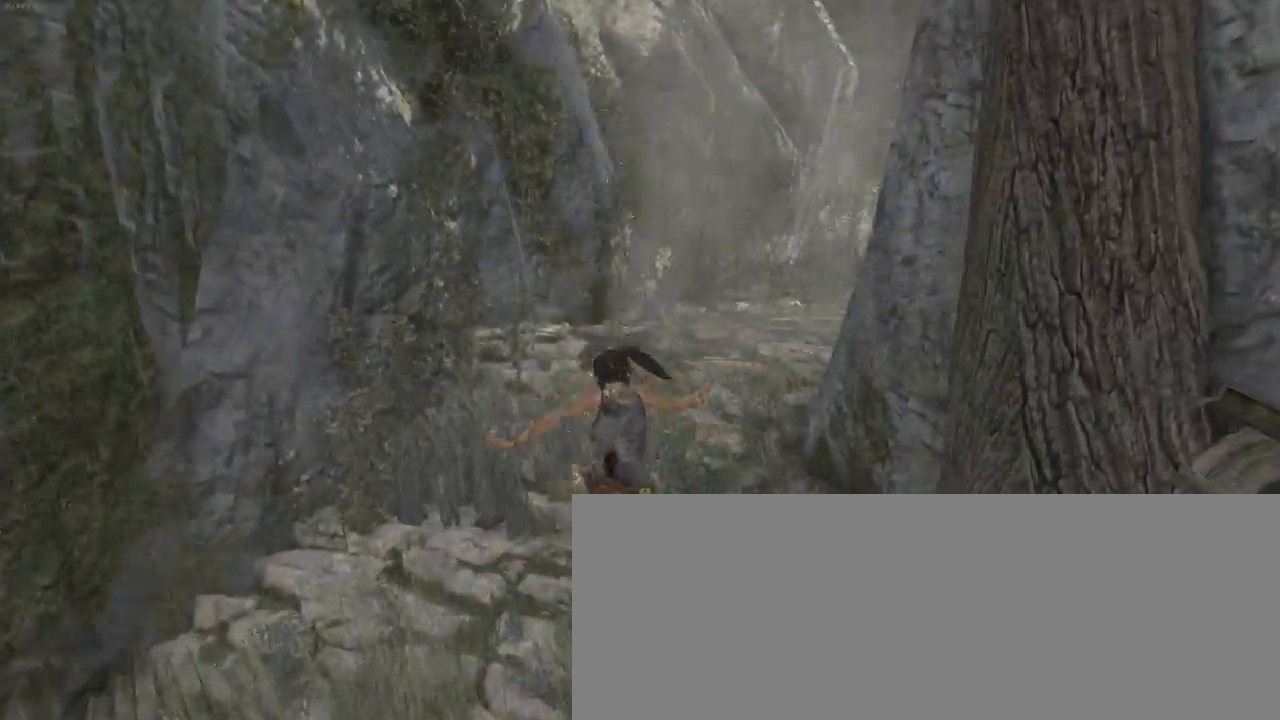
{"keys": ["z"], "mouse": [], "events": [[200, "d", "down"], [366, "d", "up"], [433, "mouse_wheel_down", "down"], [500, "mouse_wheel_down", "up"]]}
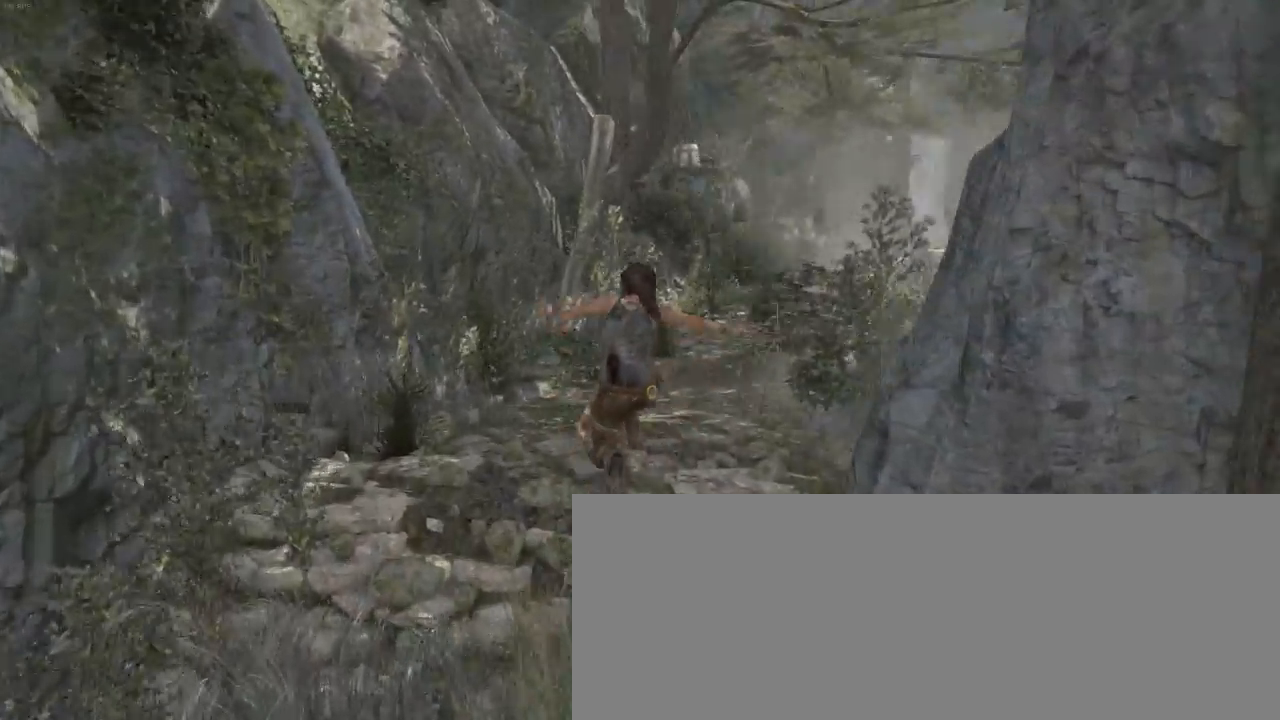
{"keys": ["d", "z"], "mouse": [], "events": [[66, "d", "down"], [166, "mouse_wheel_down", "down"], [233, "d", "up"], [433, "mouse_wheel_down", "up"], [466, "d", "down"]]}
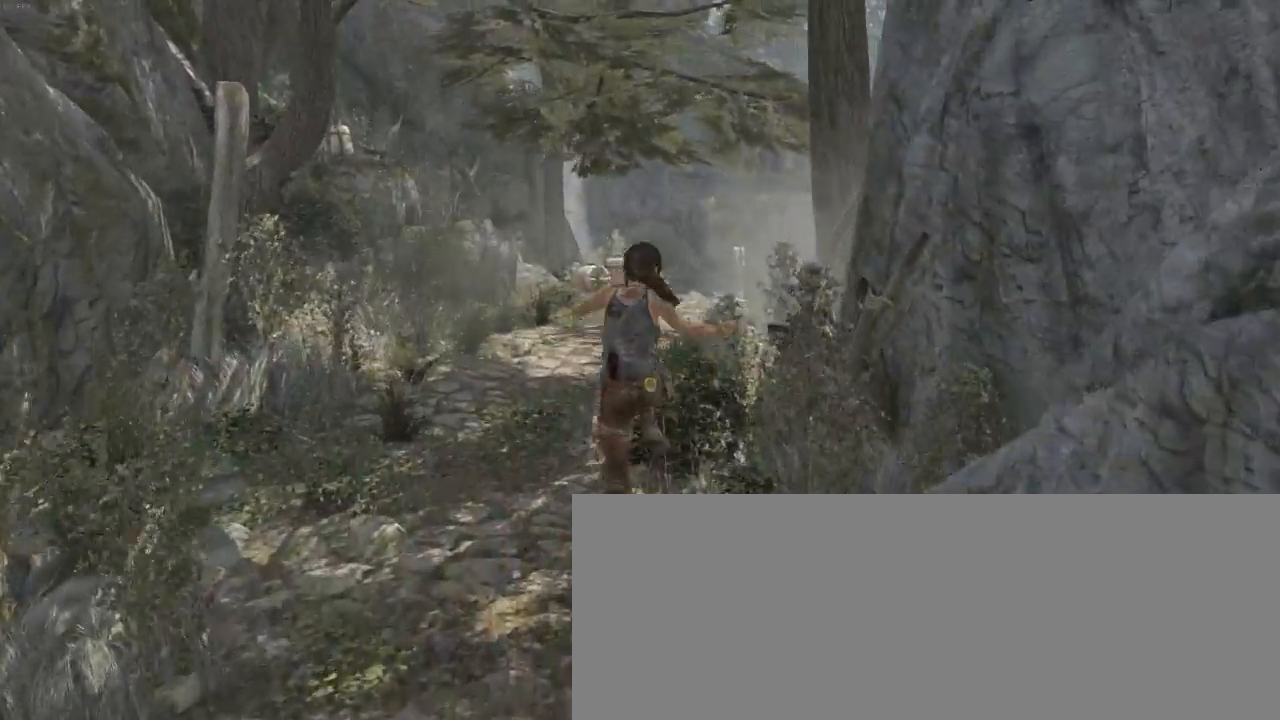
{"keys": ["z"], "mouse": ["wheel_down"], "events": [[100, "d", "up"], [466, "mouse_wheel_down", "down"]]}
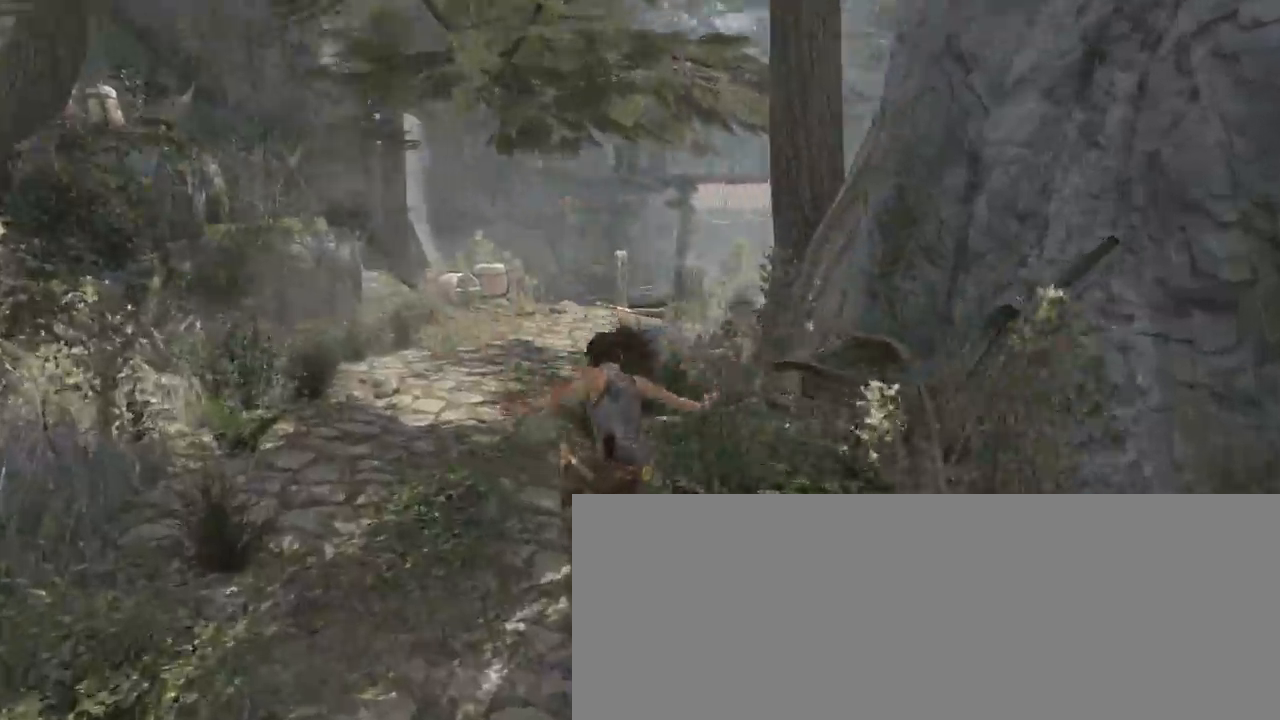
{"keys": ["z"], "mouse": [], "events": [[166, "mouse_wheel_down", "up"], [200, "d", "down"], [433, "d", "up"]]}
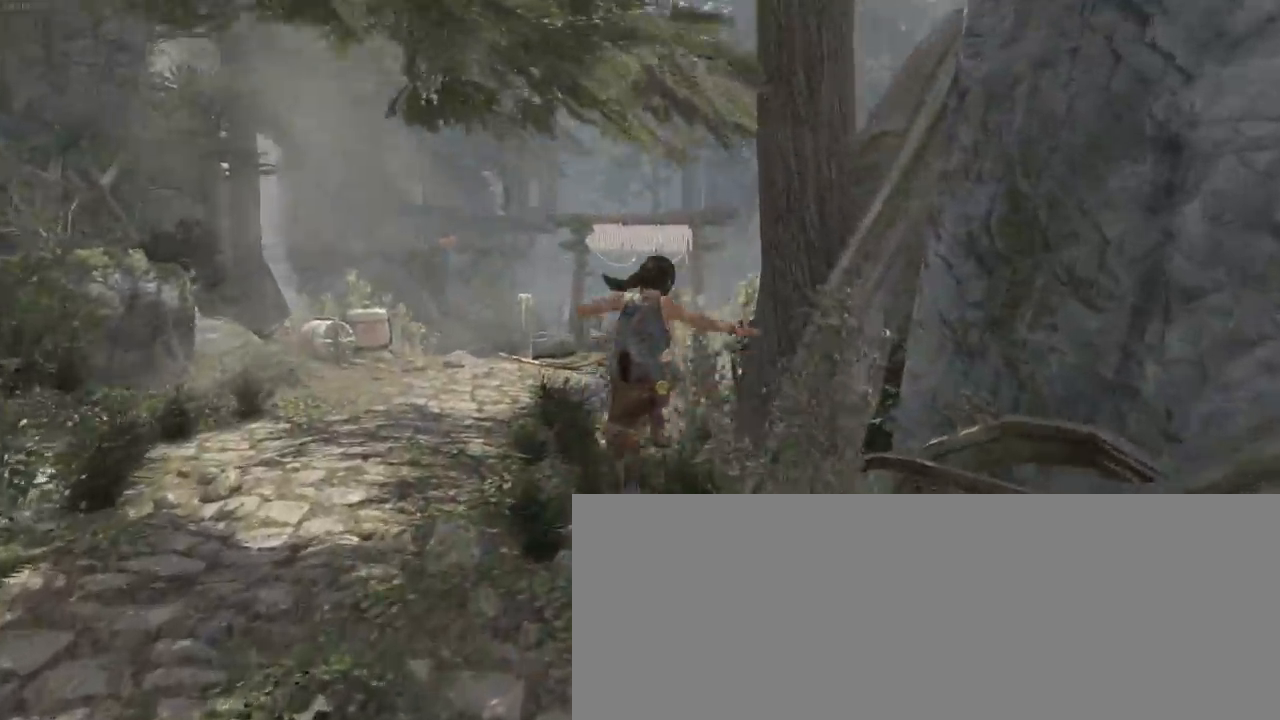
{"keys": ["z"], "mouse": ["wheel_down"], "events": [[233, "q", "down"], [300, "mouse_wheel_down", "down"], [366, "q", "up"]]}
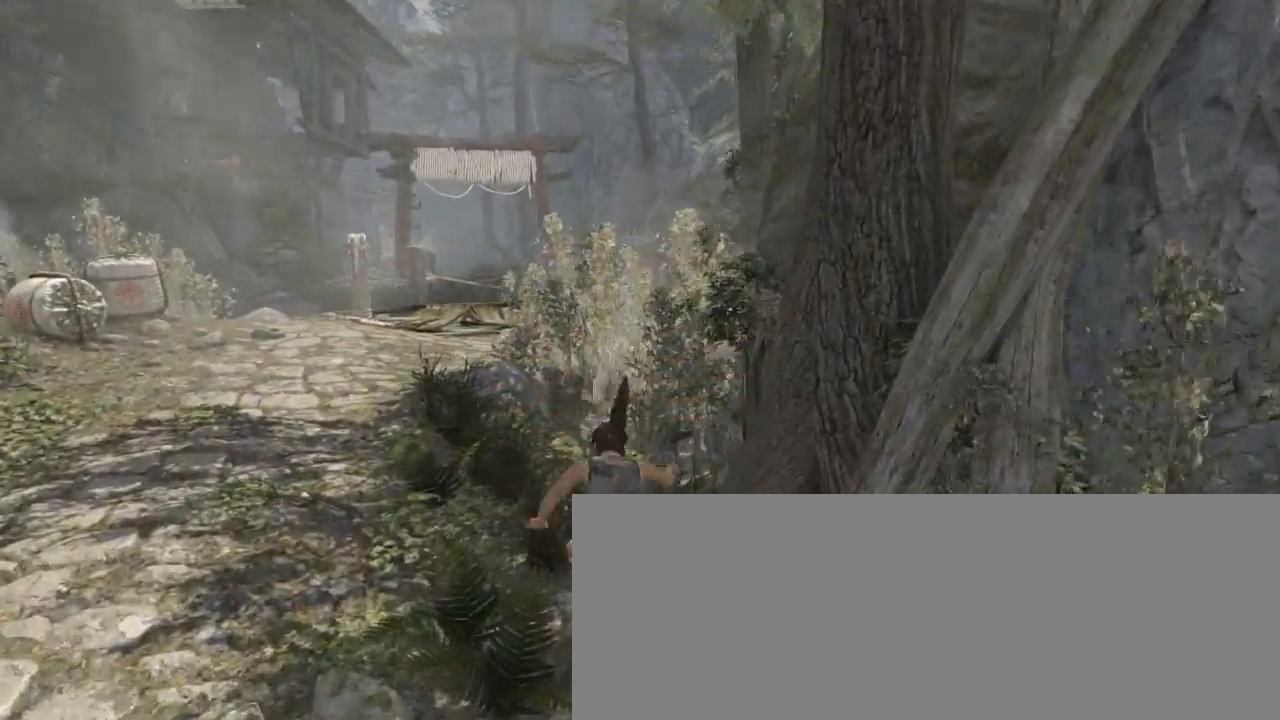
{"keys": ["z"], "mouse": [], "events": [[233, "mouse_wheel_down", "up"], [300, "q", "down"], [500, "q", "up"]]}
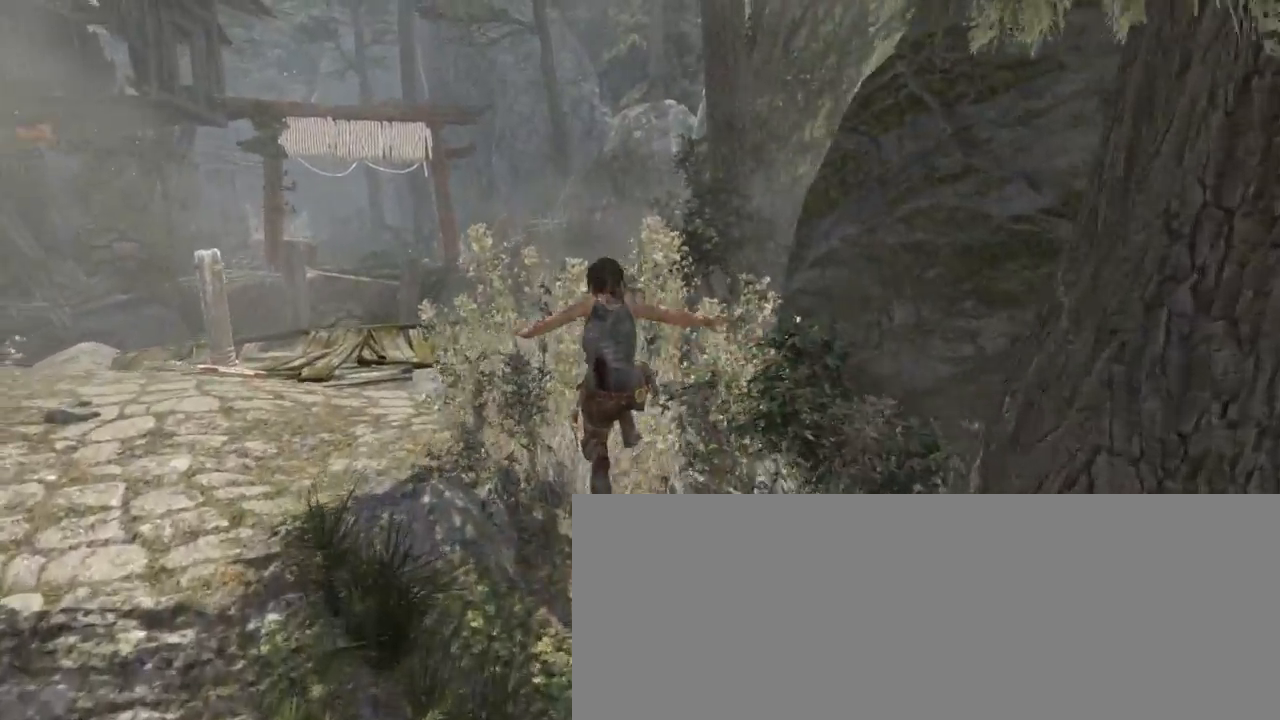
{"keys": ["z"], "mouse": ["wheel_down"], "events": [[400, "mouse_wheel_down", "down"]]}
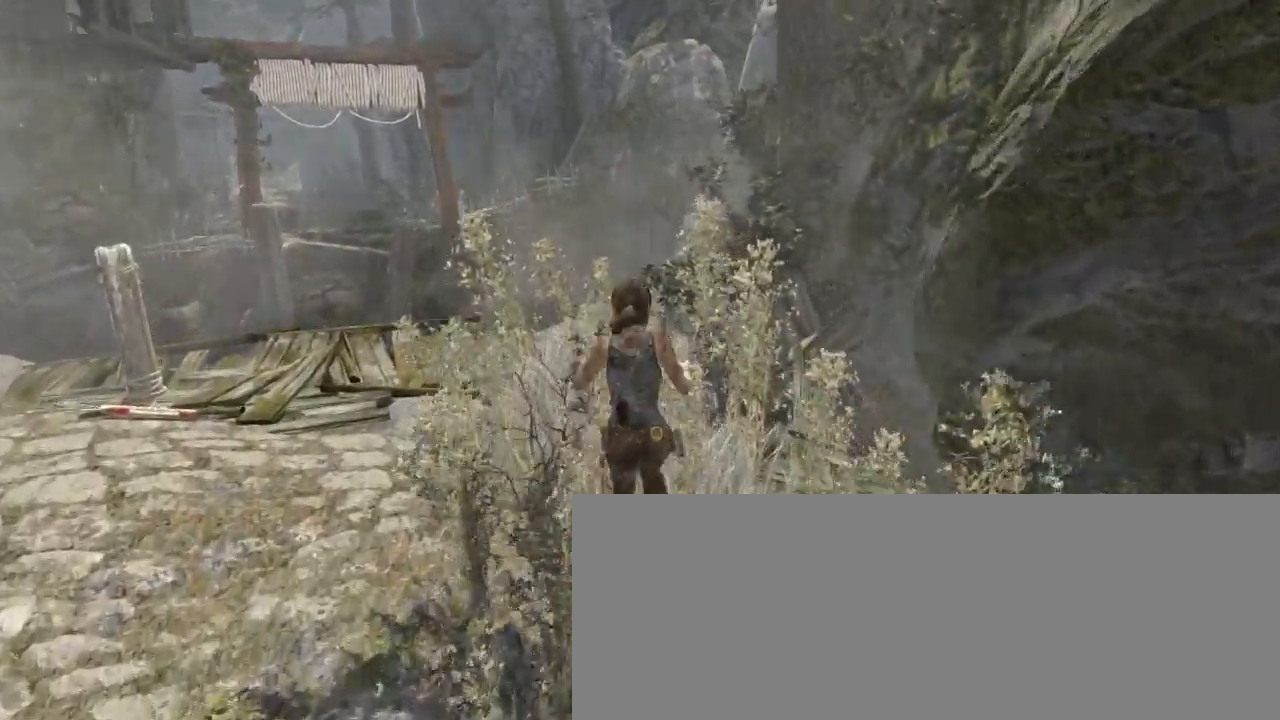
{"keys": ["z"], "mouse": [], "events": [[66, "q", "down"], [133, "mouse_wheel_down", "up"], [500, "q", "up"]]}
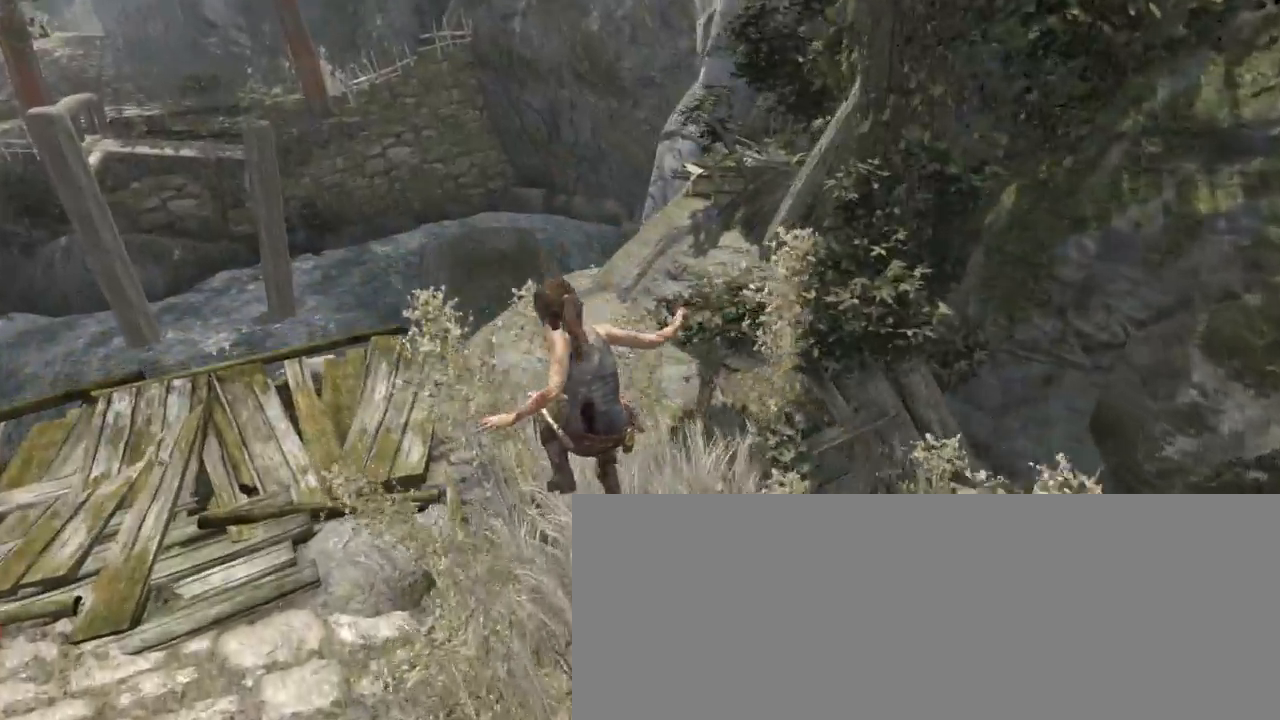
{"keys": ["z"], "mouse": [], "events": []}
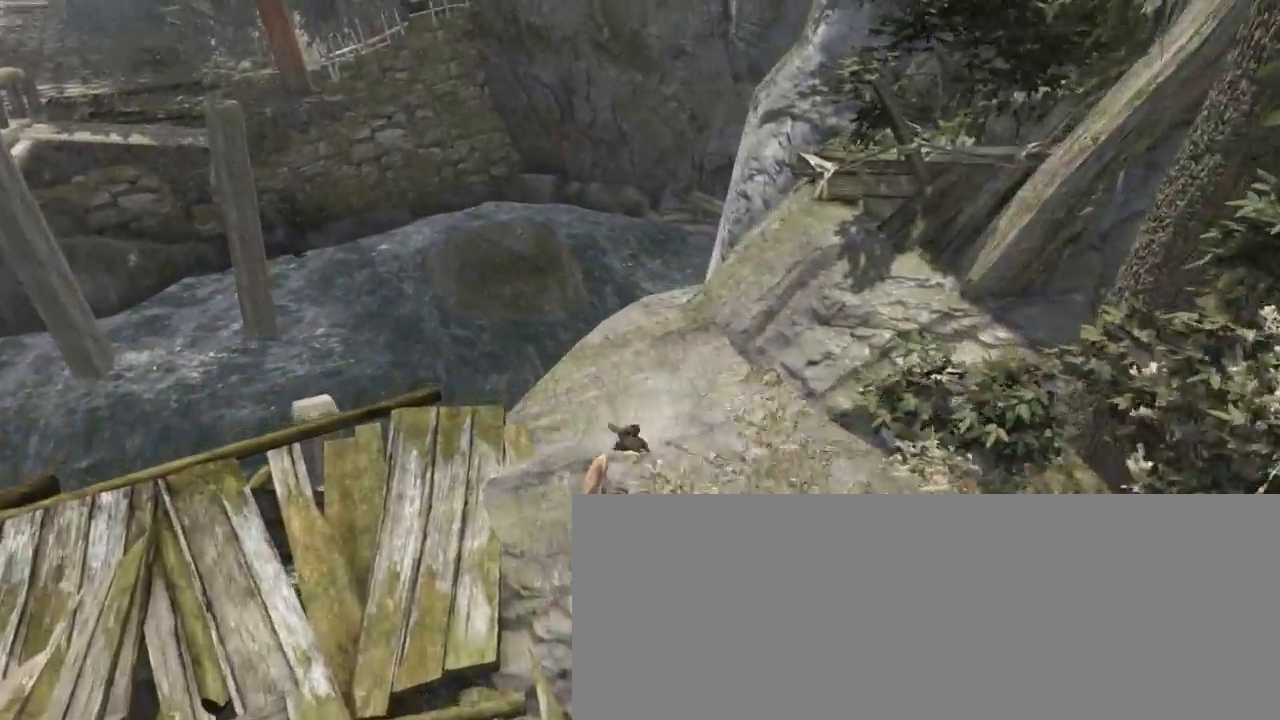
{"keys": ["z"], "mouse": [], "events": [[366, "shift", "down"], [500, "shift", "up"]]}
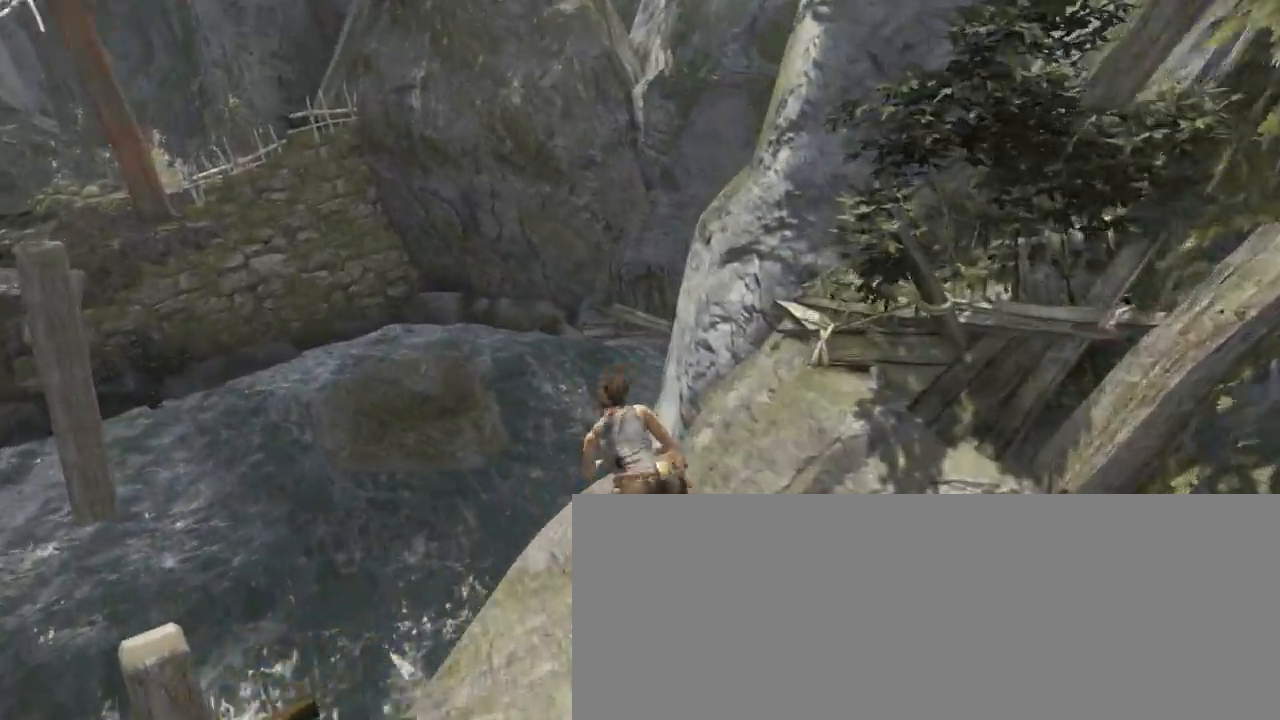
{"keys": ["z"], "mouse": [], "events": [[66, "mouse_wheel_down", "down"], [266, "mouse_wheel_down", "up"]]}
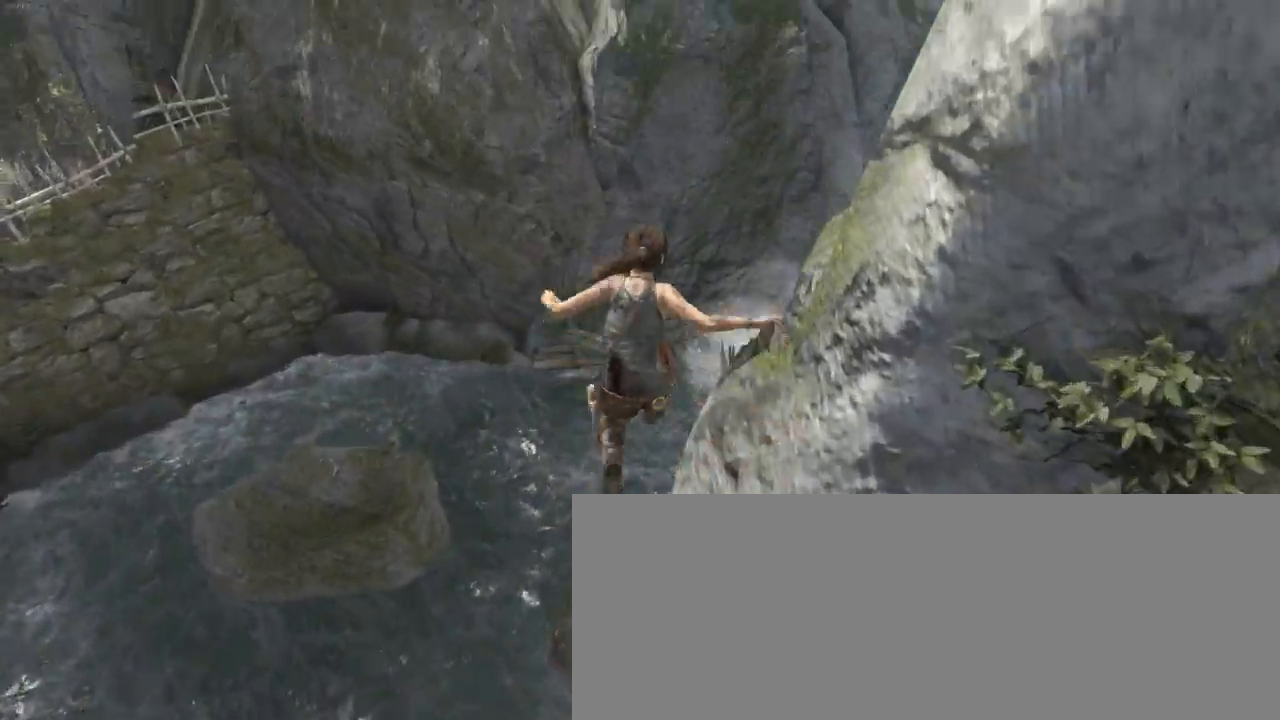
{"keys": [], "mouse": [], "events": [[200, "d", "down"], [300, "z", "up"], [366, "d", "up"]]}
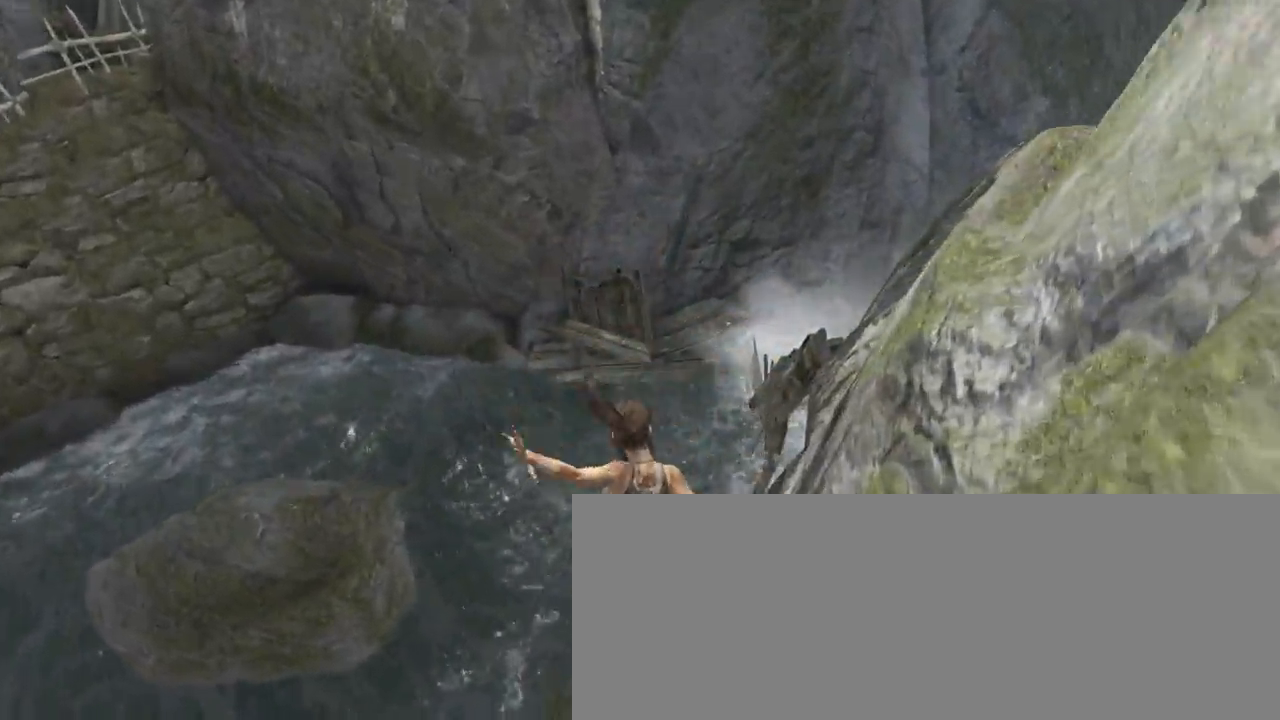
{"keys": [], "mouse": [], "events": [[133, "d", "down"], [333, "d", "up"]]}
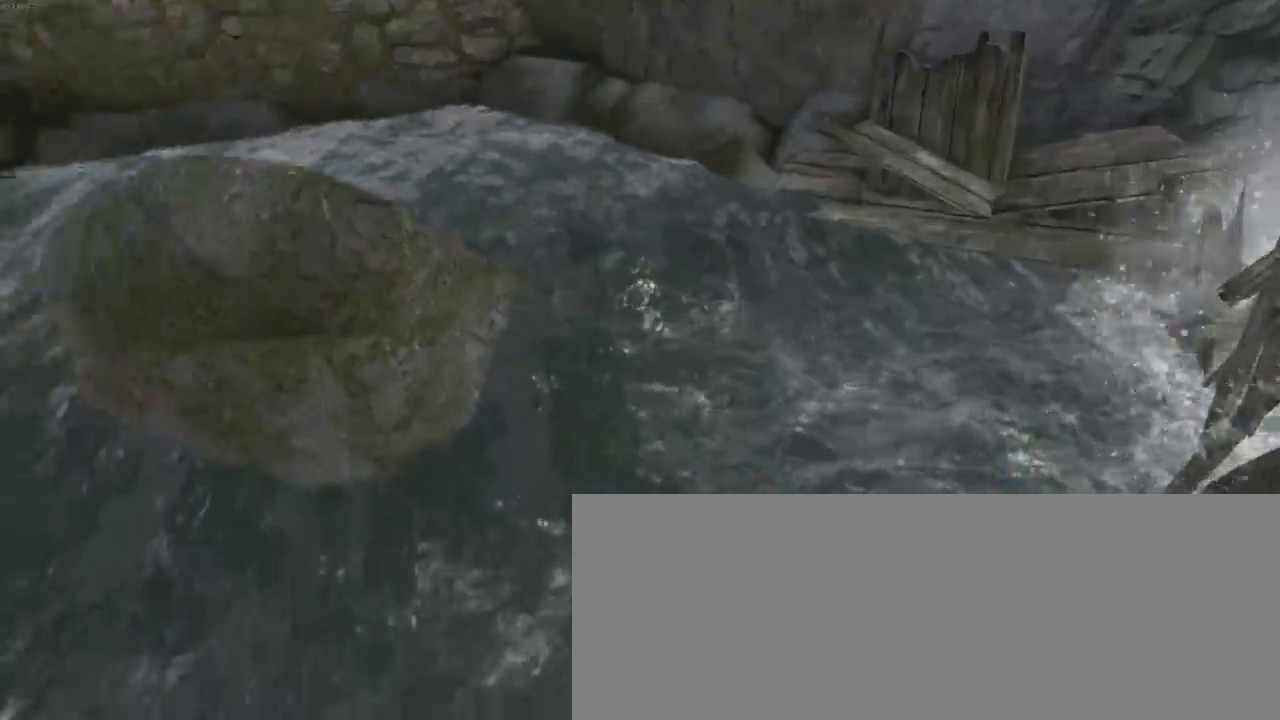
{"keys": [], "mouse": ["right"], "events": [[466, "mouse_right", "down"]]}
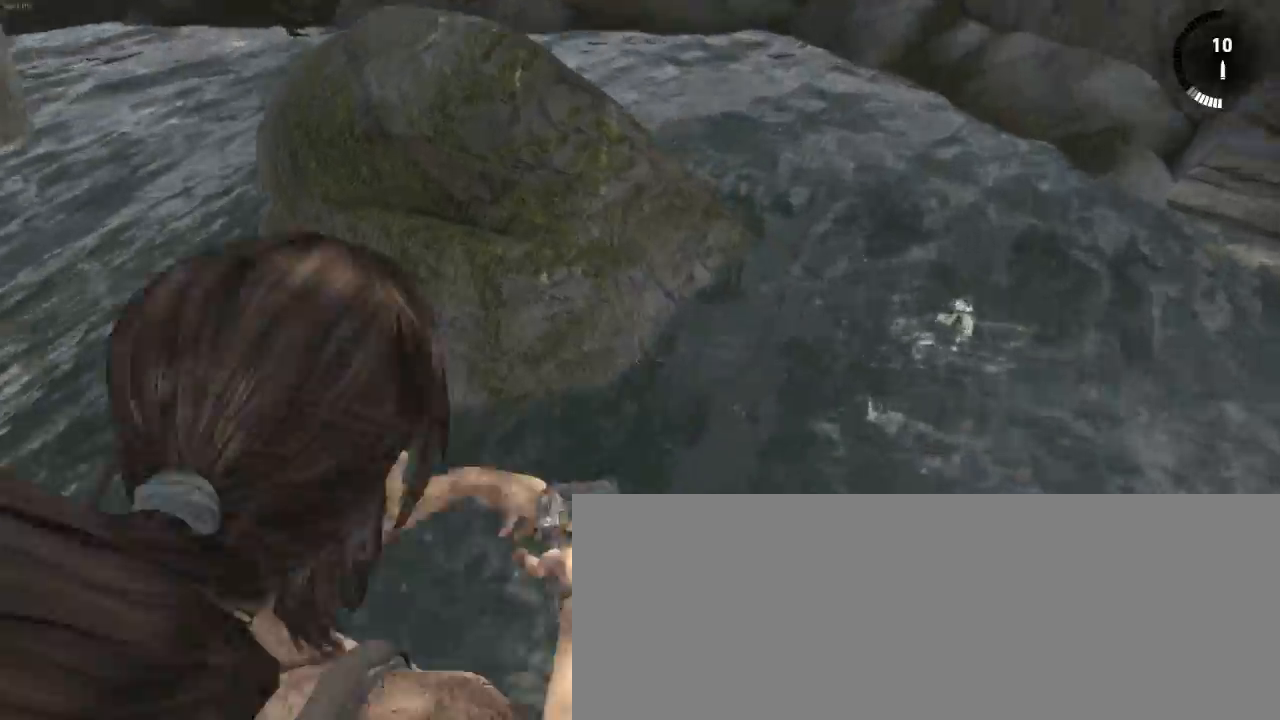
{"keys": [], "mouse": [], "events": [[433, "mouse_right", "up"]]}
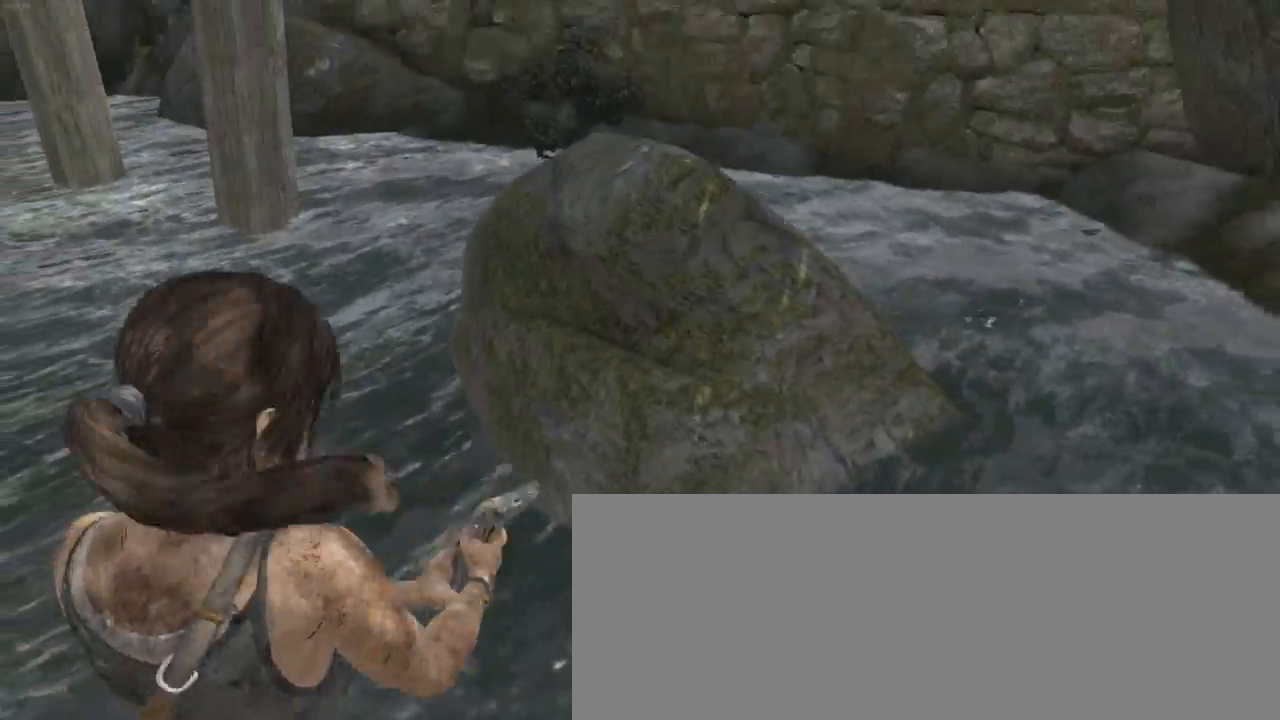
{"keys": ["d", "z"], "mouse": [], "events": [[100, "z", "down"], [133, "mouse_wheel_down", "down"], [333, "mouse_wheel_down", "up"], [366, "d", "down"]]}